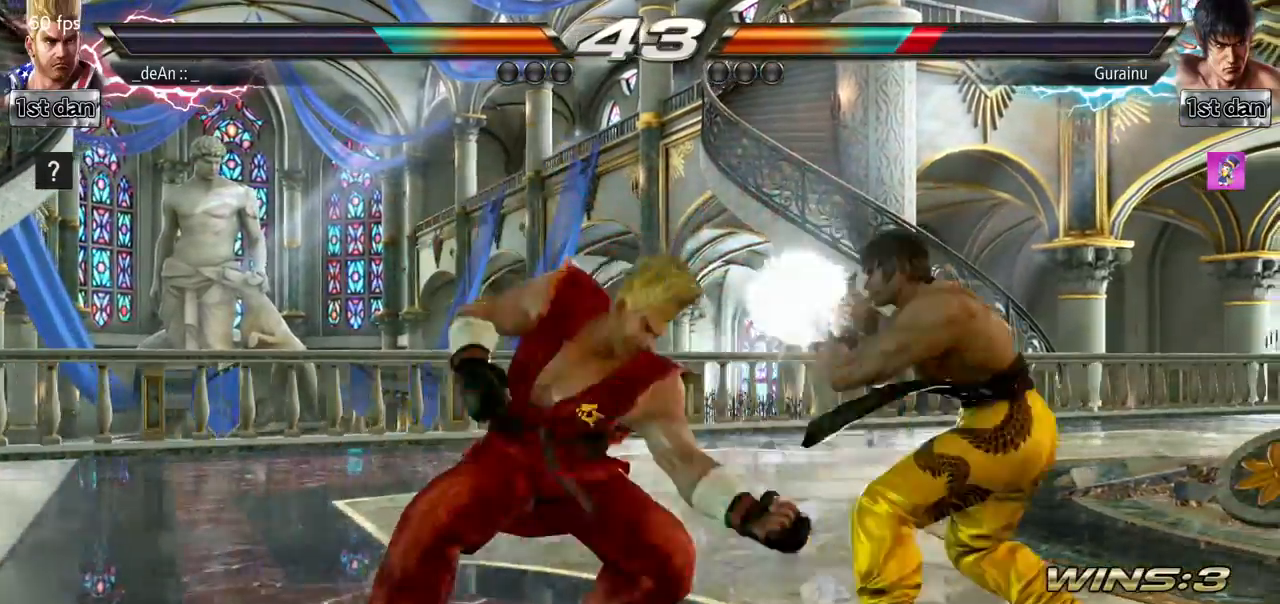
Gameplay with a controller (arcade stick); each line is a JSON object with the inputs held at the frame after it. "events" lists button and stick changes between this image and that frame as [ms after this image, input, new state], when the widget could be followed in between. Not read: L3 R3.
{"buttons": [], "left_stick": "left", "events": [[301, "left_stick", "left"]]}
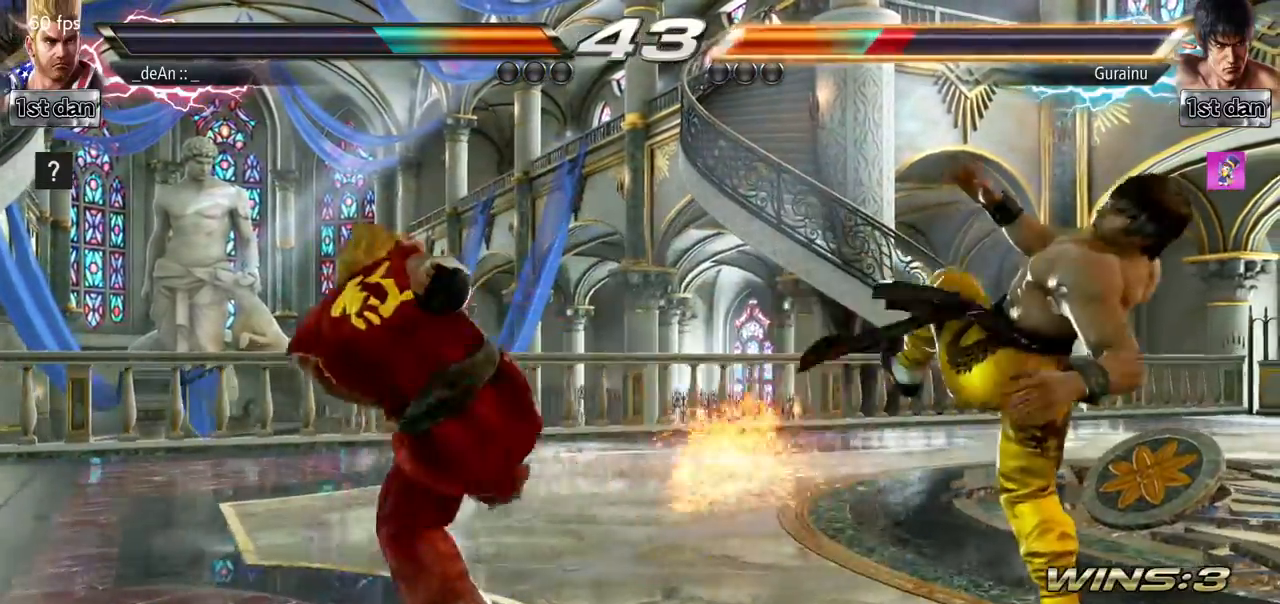
{"buttons": [], "left_stick": "left", "events": []}
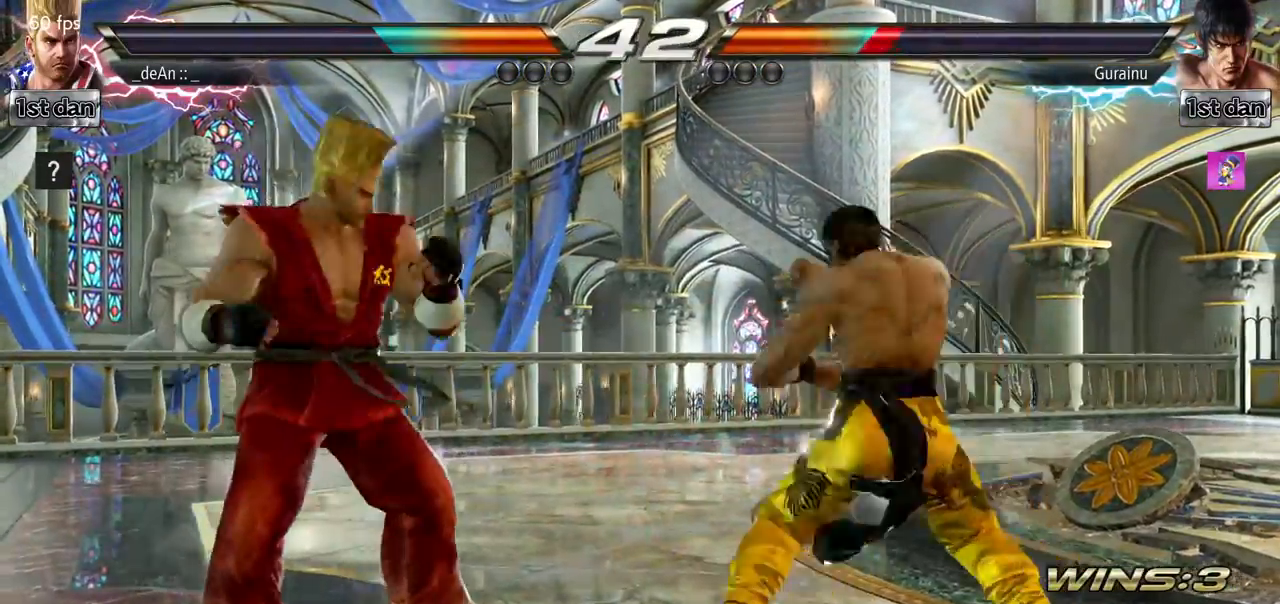
{"buttons": [], "left_stick": "left", "events": []}
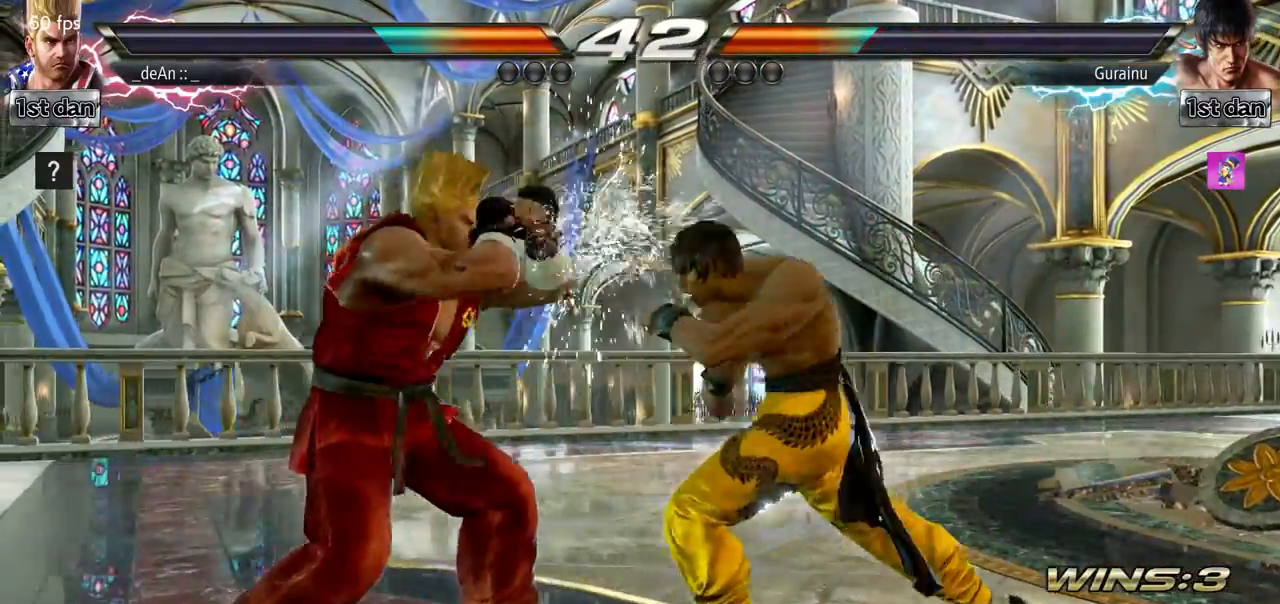
{"buttons": [], "left_stick": "down-right", "events": [[300, "left_stick", "down-right"]]}
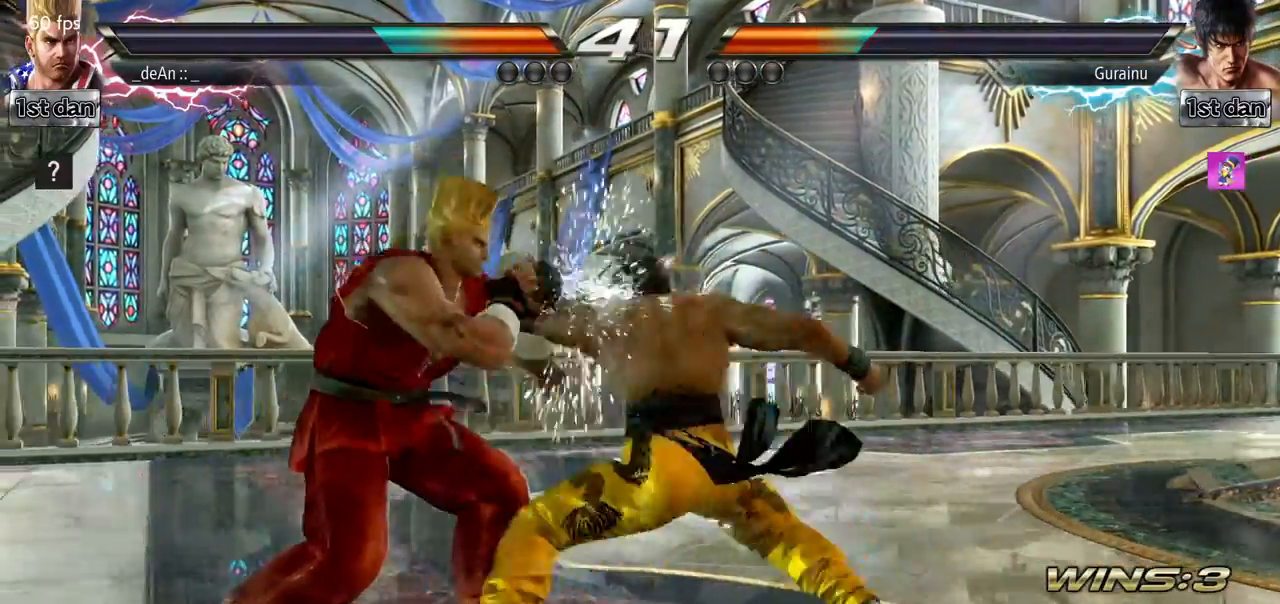
{"buttons": [], "left_stick": "center", "events": [[51, "left_stick", "center"]]}
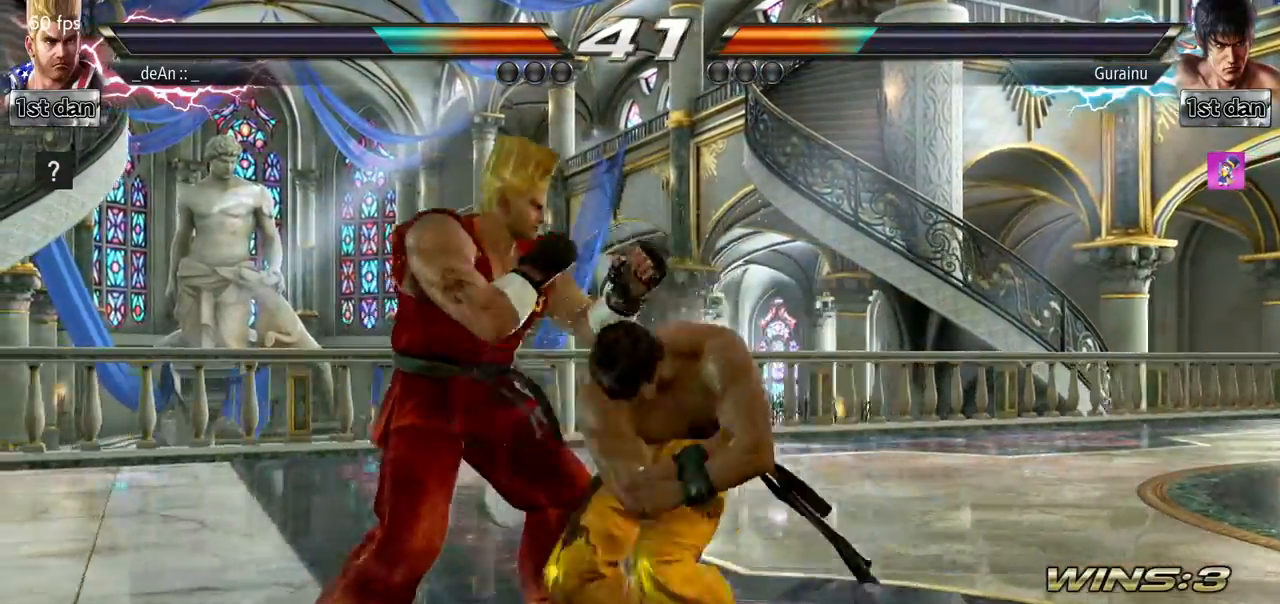
{"buttons": [], "left_stick": "right", "events": [[350, "left_stick", "right"], [400, "TRIANGLE", "down"], [500, "TRIANGLE", "up"]]}
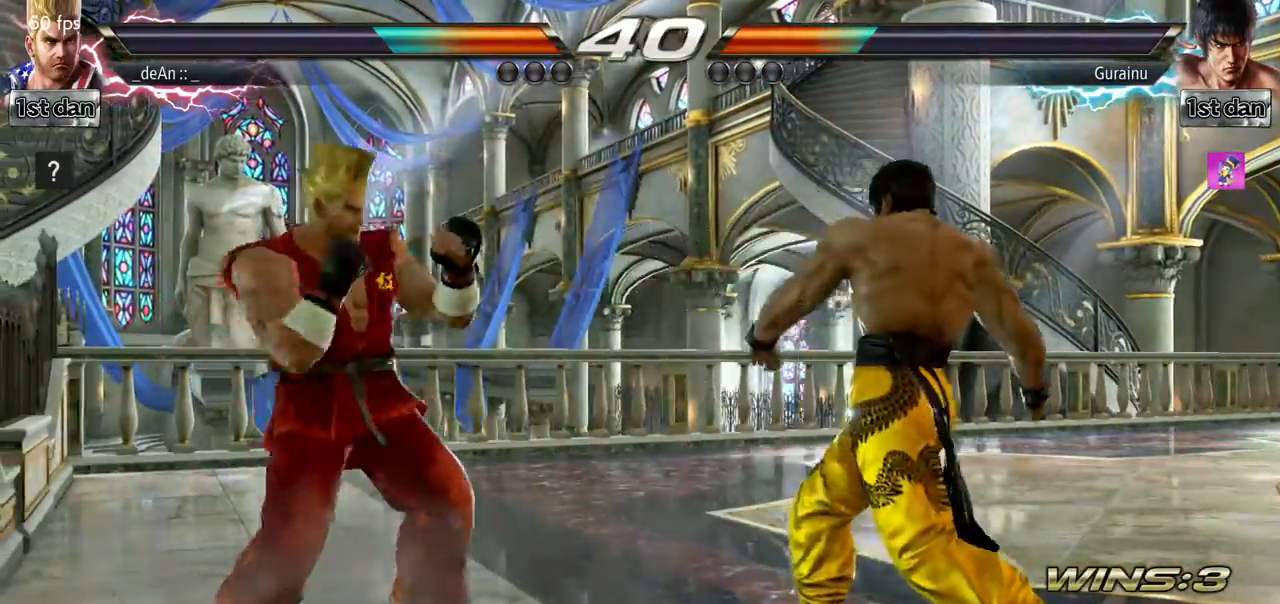
{"buttons": ["SQUARE"], "left_stick": "down-right", "events": [[251, "left_stick", "center"], [434, "left_stick", "down-right"], [468, "SQUARE", "down"]]}